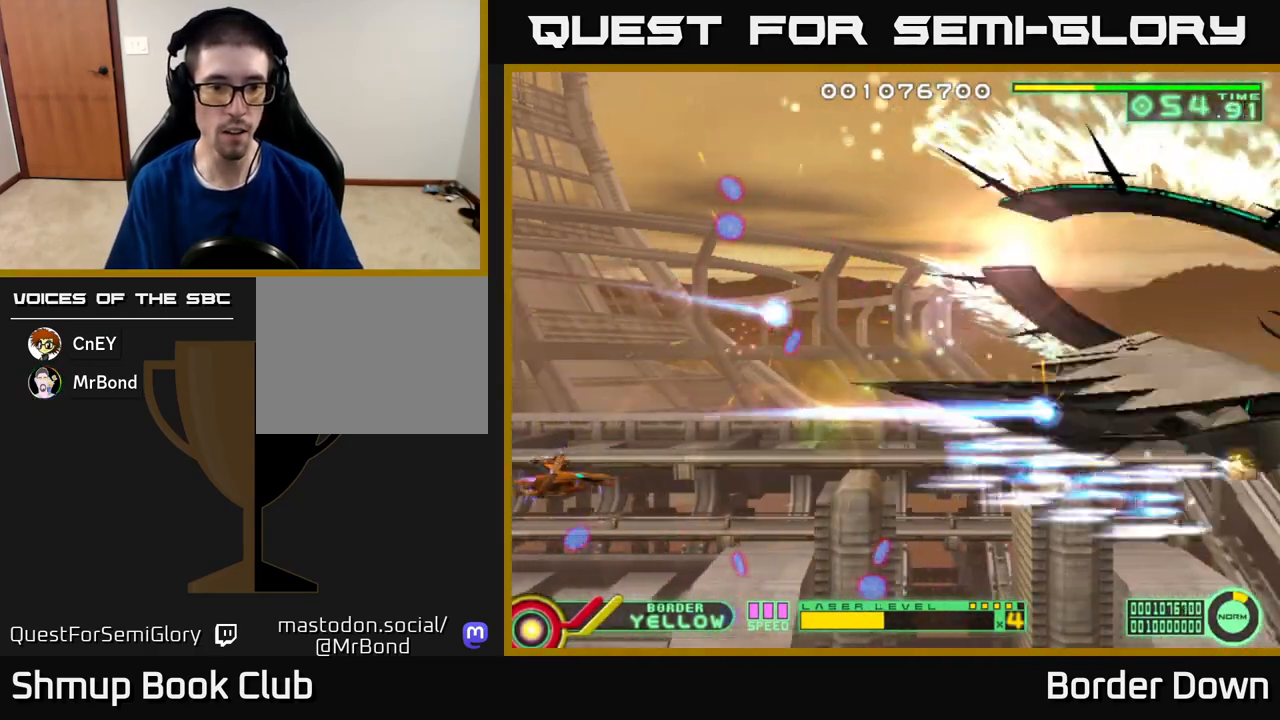
Gameplay with a controller (Xbox layout); each line is a JSON object with the inputs held at the frame after it. "events" lists button and stick changes between this image and that frame as [ms after this image, input, new state], when the widget could be followed in between.
{"buttons": ["DPAD_RIGHT"], "left_stick": "center", "right_stick": "center", "events": [[50, "DPAD_UP", "down"], [133, "A", "up"], [150, "DPAD_LEFT", "up"], [183, "DPAD_UP", "up"], [200, "DPAD_DOWN", "down"], [200, "DPAD_RIGHT", "down"], [317, "DPAD_DOWN", "up"]]}
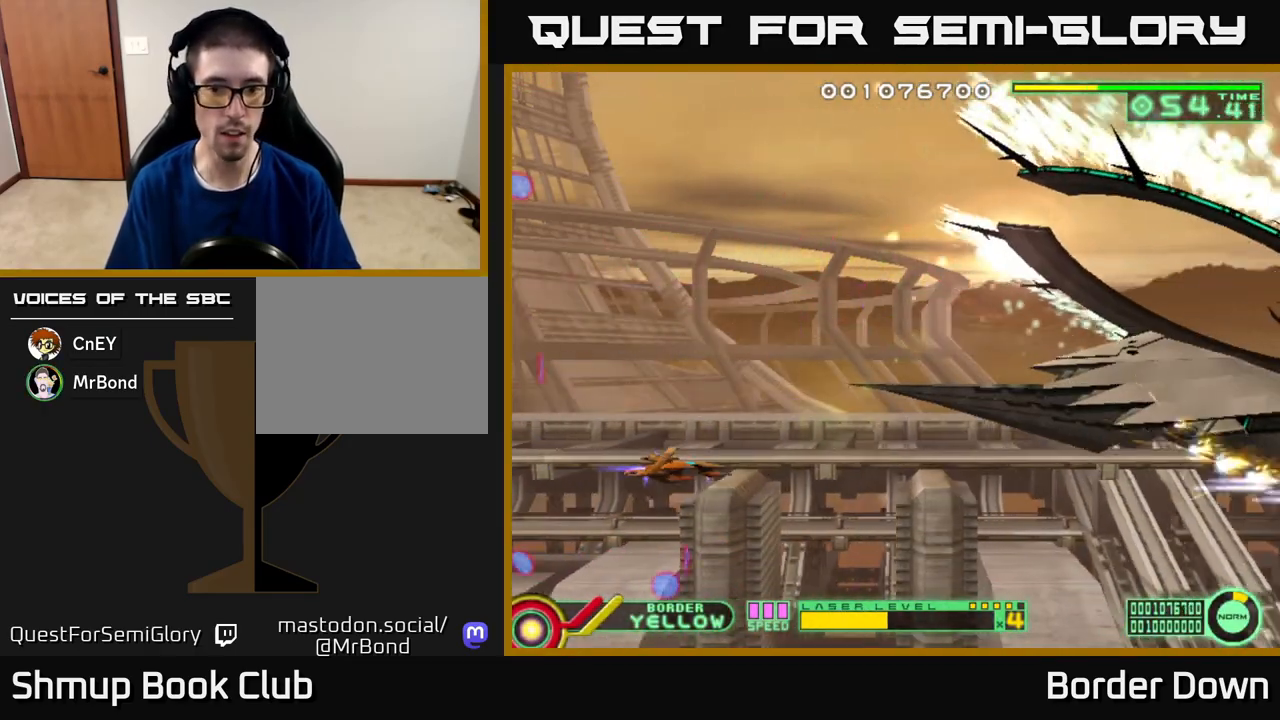
{"buttons": [], "left_stick": "center", "right_stick": "center", "events": [[133, "DPAD_RIGHT", "up"], [183, "DPAD_LEFT", "down"], [183, "DPAD_UP", "down"], [367, "DPAD_LEFT", "up"], [400, "DPAD_UP", "up"]]}
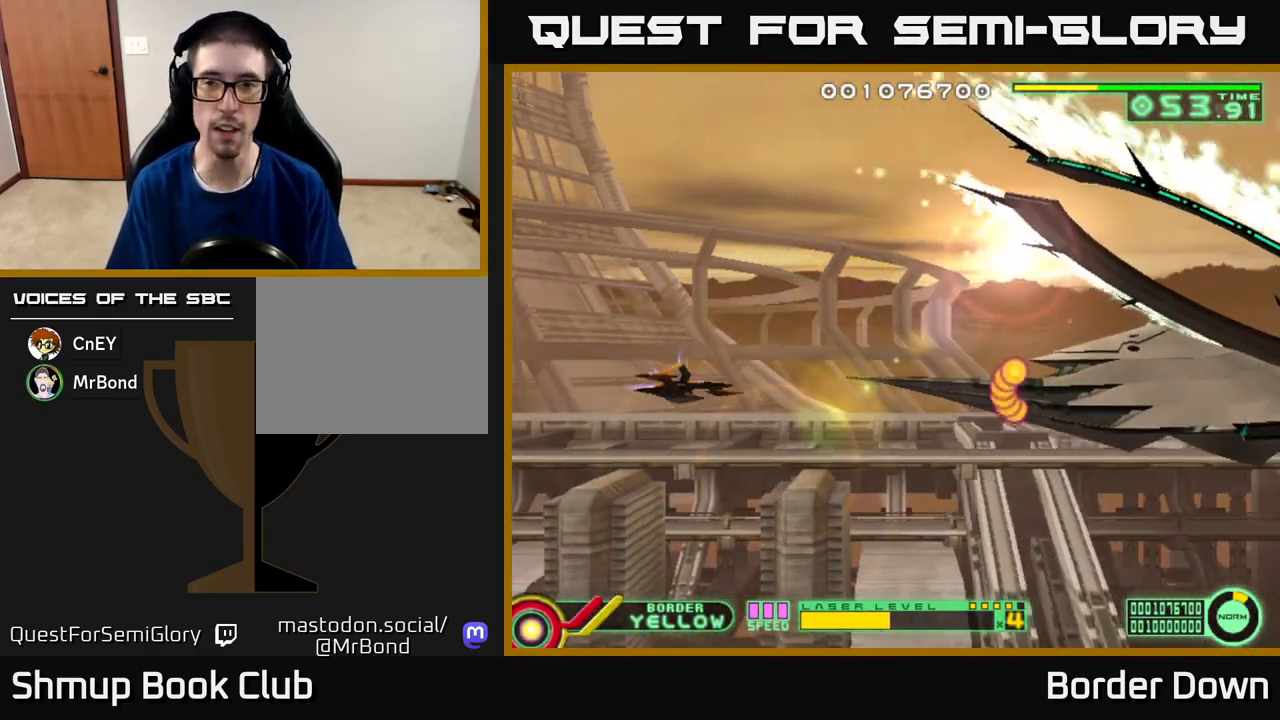
{"buttons": ["DPAD_LEFT"], "left_stick": "center", "right_stick": "center", "events": [[450, "DPAD_LEFT", "down"]]}
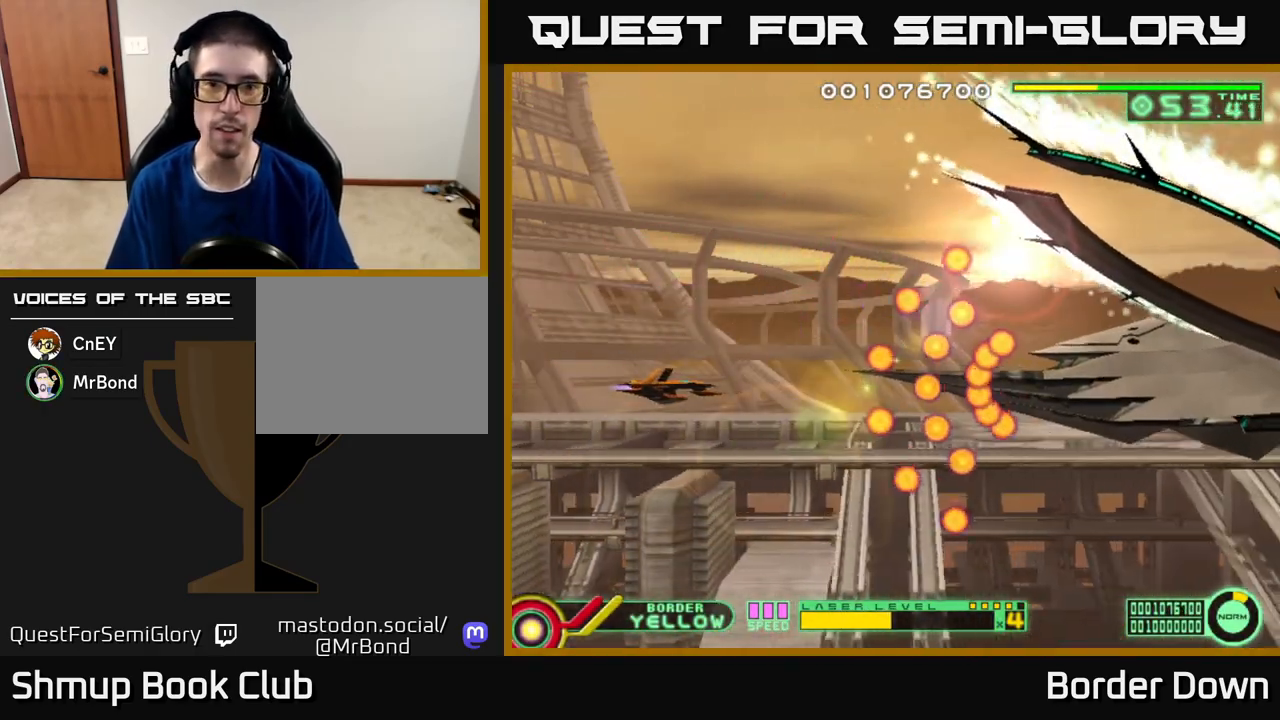
{"buttons": ["DPAD_DOWN"], "left_stick": "center", "right_stick": "center", "events": [[67, "DPAD_UP", "down"], [167, "DPAD_LEFT", "up"], [350, "DPAD_UP", "up"], [500, "DPAD_DOWN", "down"]]}
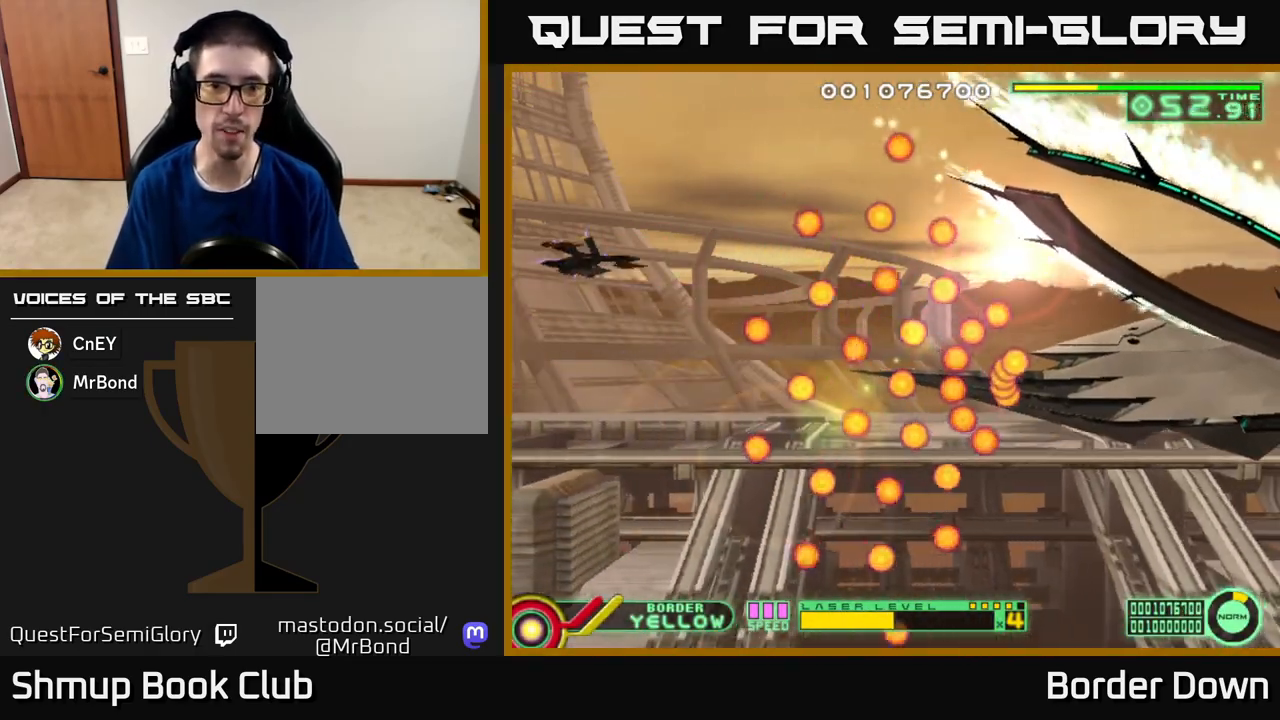
{"buttons": [], "left_stick": "center", "right_stick": "center", "events": [[217, "DPAD_DOWN", "up"], [300, "X", "down"], [367, "X", "up"]]}
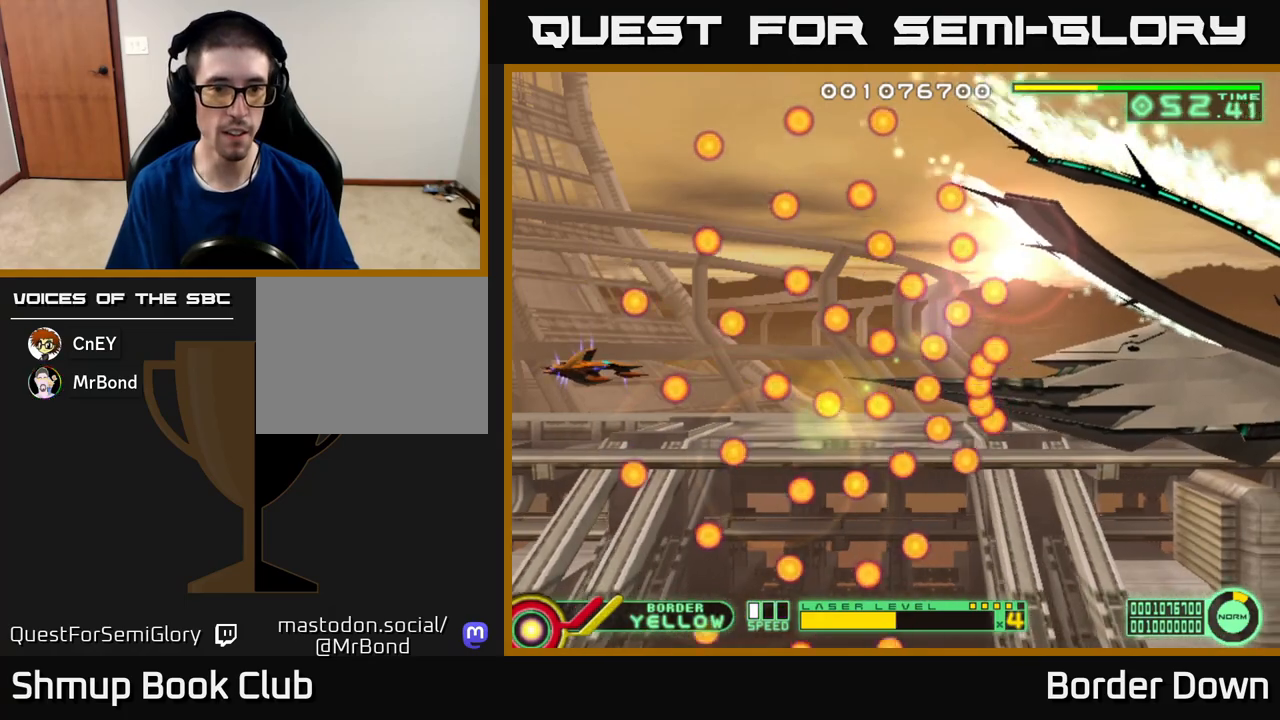
{"buttons": [], "left_stick": "center", "right_stick": "center", "events": [[50, "DPAD_UP", "down"], [67, "DPAD_LEFT", "down"], [117, "DPAD_UP", "up"], [150, "DPAD_LEFT", "up"], [267, "X", "down"], [350, "X", "up"]]}
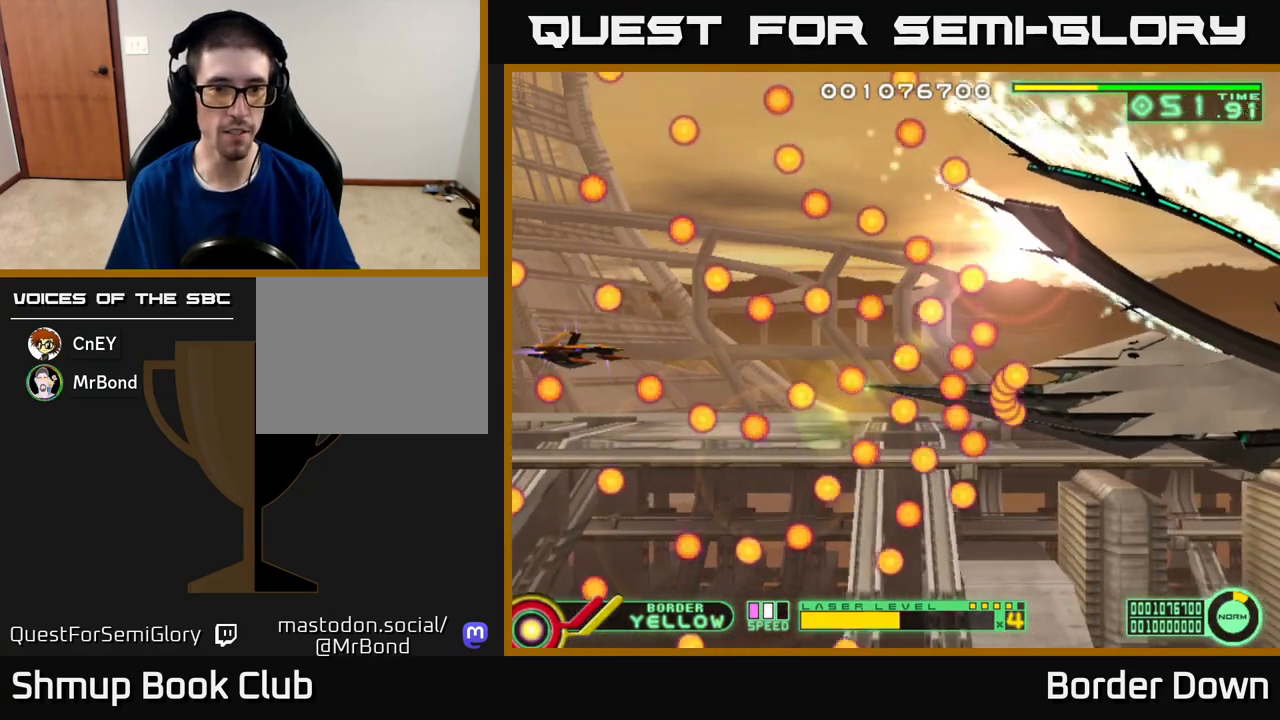
{"buttons": [], "left_stick": "center", "right_stick": "center", "events": []}
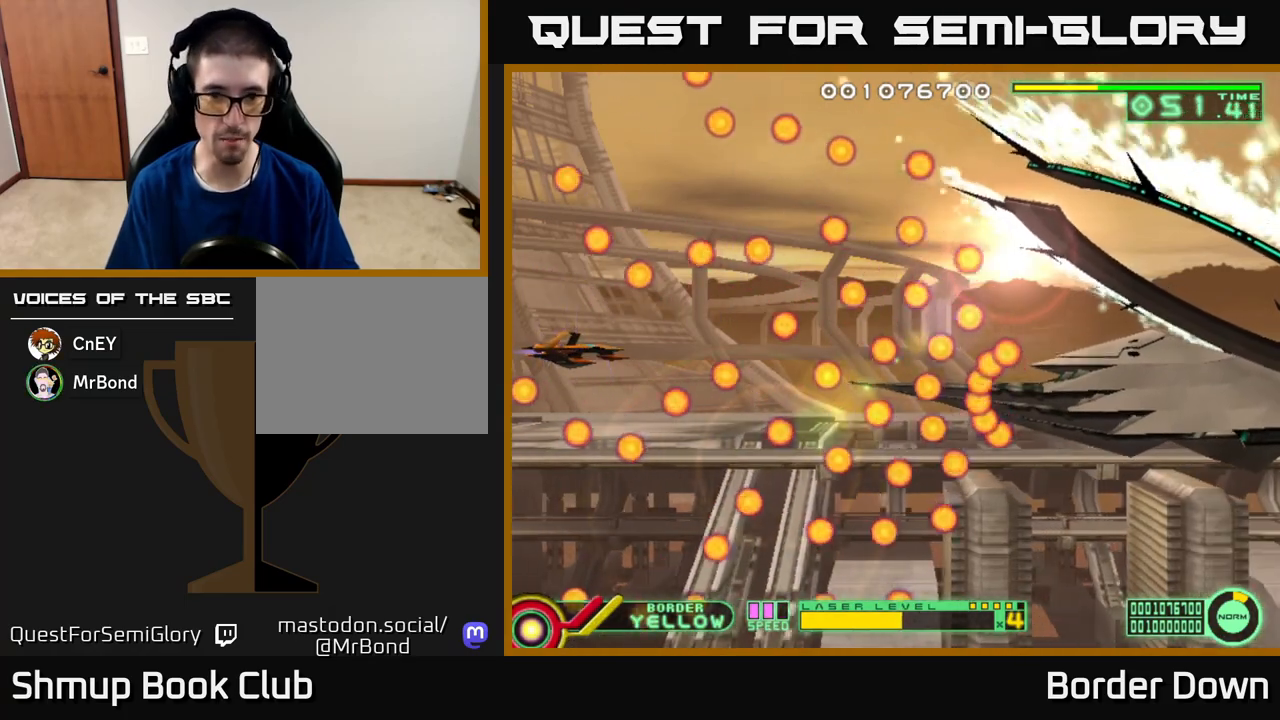
{"buttons": [], "left_stick": "center", "right_stick": "center", "events": [[217, "DPAD_UP", "down"], [317, "DPAD_UP", "up"]]}
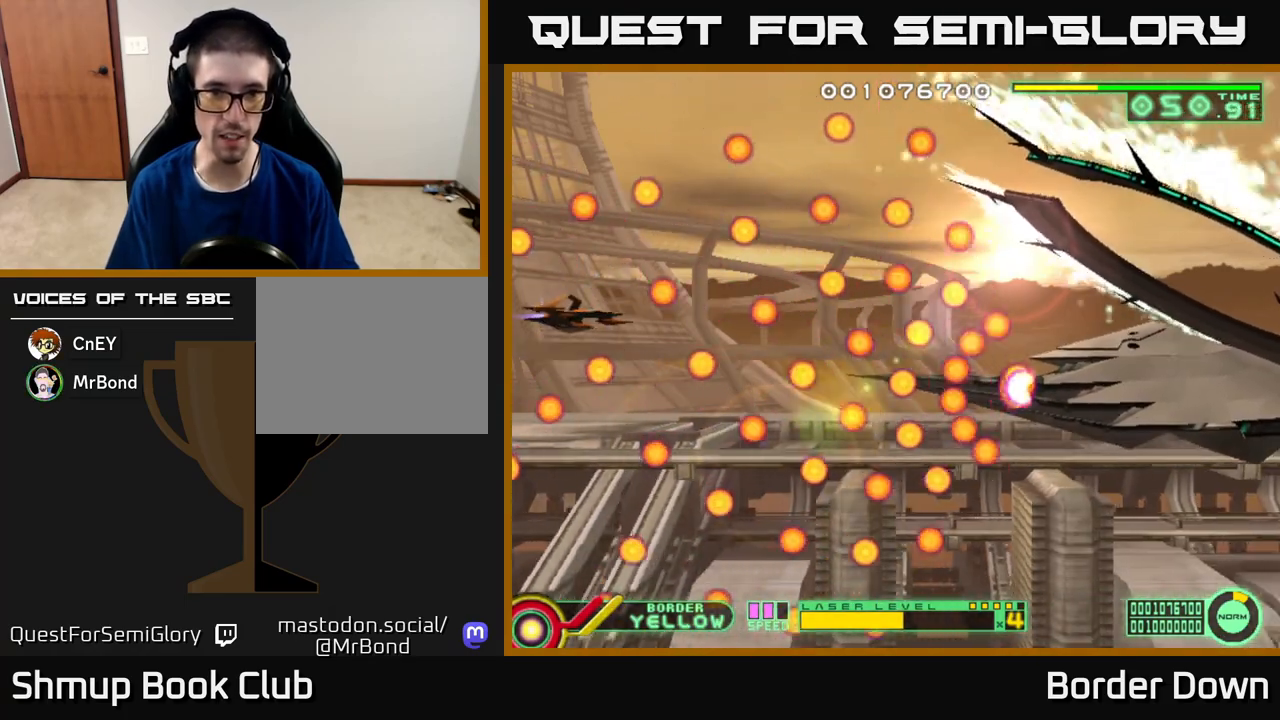
{"buttons": [], "left_stick": "center", "right_stick": "center", "events": []}
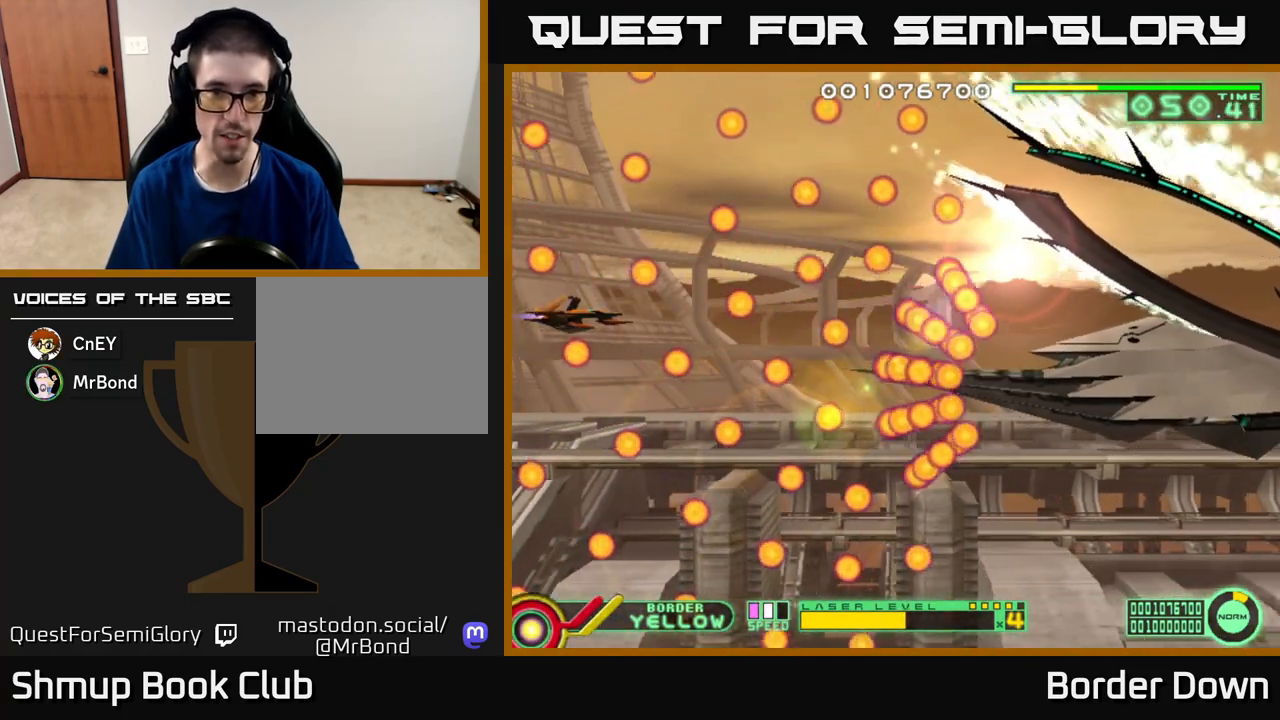
{"buttons": [], "left_stick": "center", "right_stick": "center", "events": [[400, "DPAD_UP", "down"], [467, "DPAD_UP", "up"]]}
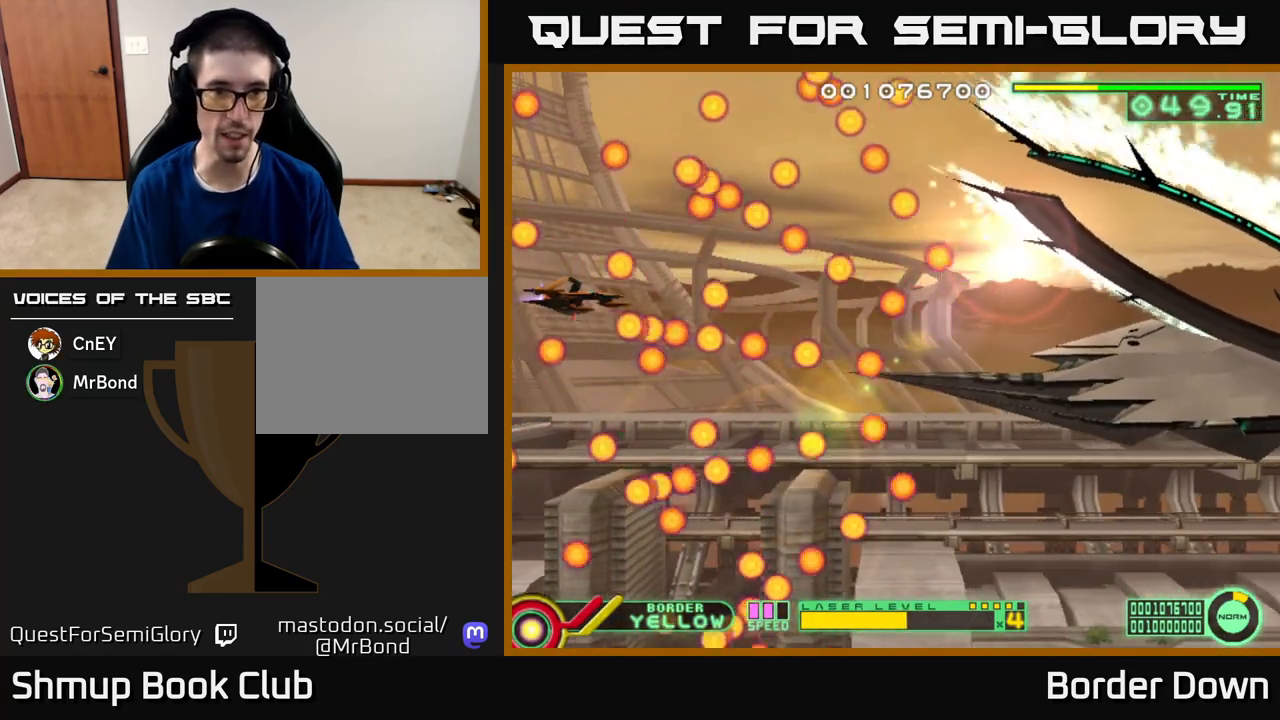
{"buttons": ["DPAD_RIGHT"], "left_stick": "center", "right_stick": "center", "events": [[367, "DPAD_RIGHT", "down"]]}
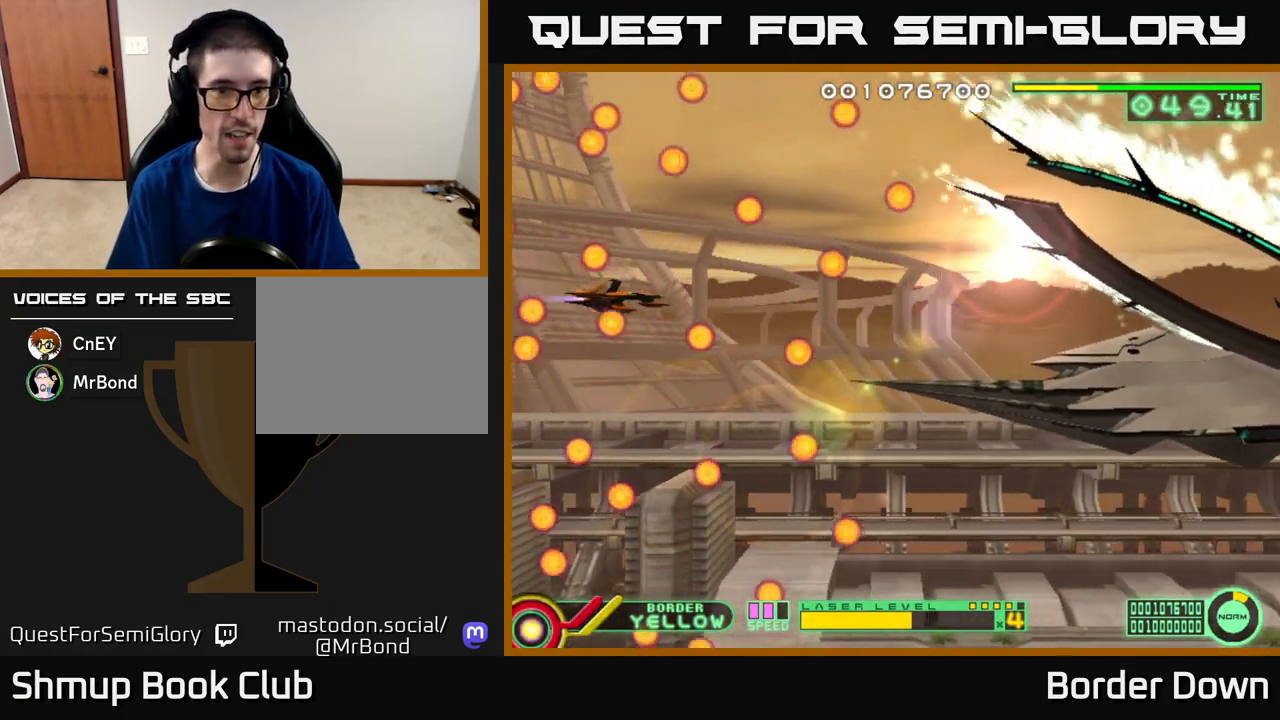
{"buttons": ["DPAD_DOWN"], "left_stick": "center", "right_stick": "center", "events": [[483, "DPAD_DOWN", "down"], [500, "DPAD_RIGHT", "up"]]}
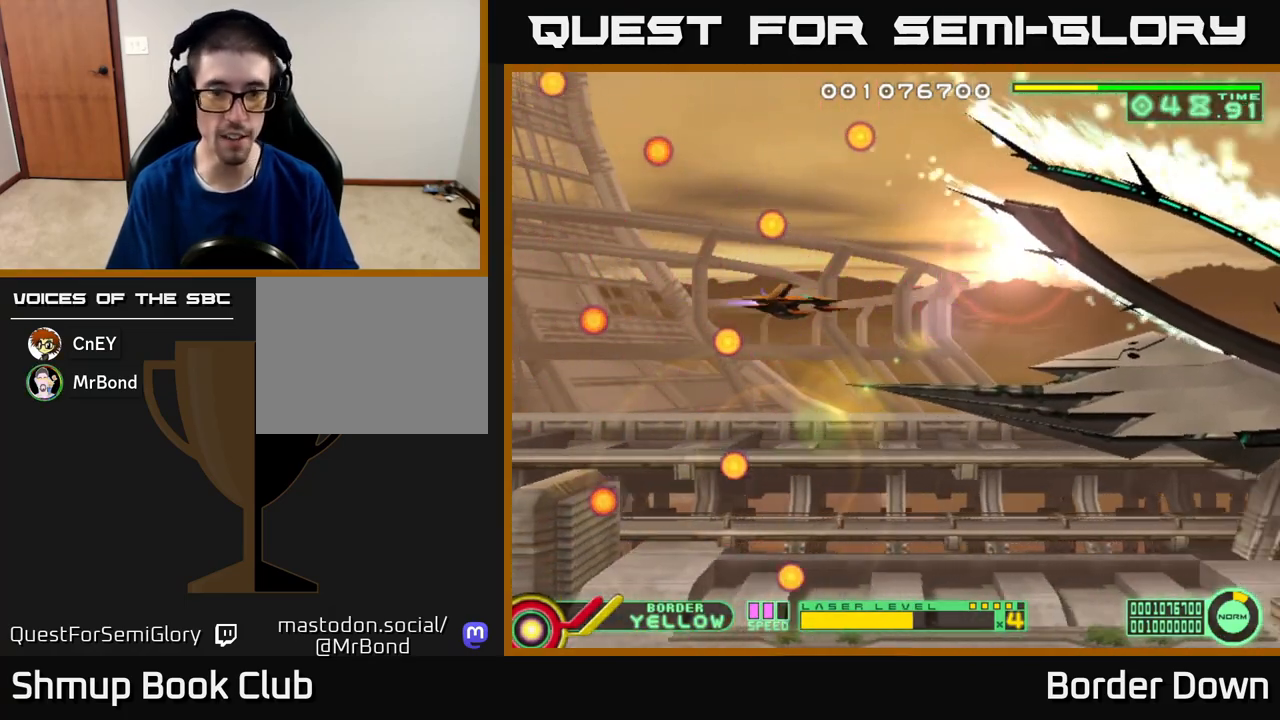
{"buttons": ["DPAD_DOWN"], "left_stick": "center", "right_stick": "center", "events": [[100, "DPAD_DOWN", "up"], [333, "DPAD_LEFT", "down"], [383, "DPAD_DOWN", "down"], [433, "DPAD_LEFT", "up"]]}
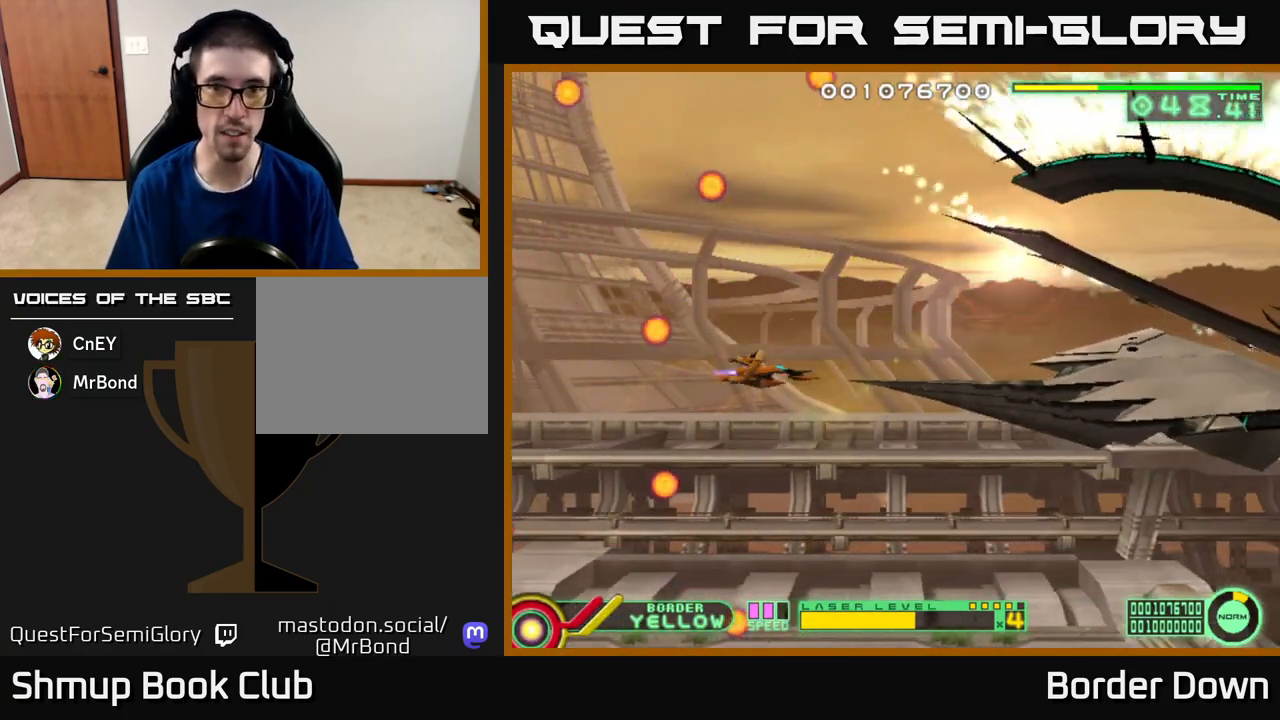
{"buttons": ["DPAD_DOWN"], "left_stick": "center", "right_stick": "center", "events": [[67, "DPAD_DOWN", "up"], [267, "DPAD_DOWN", "down"]]}
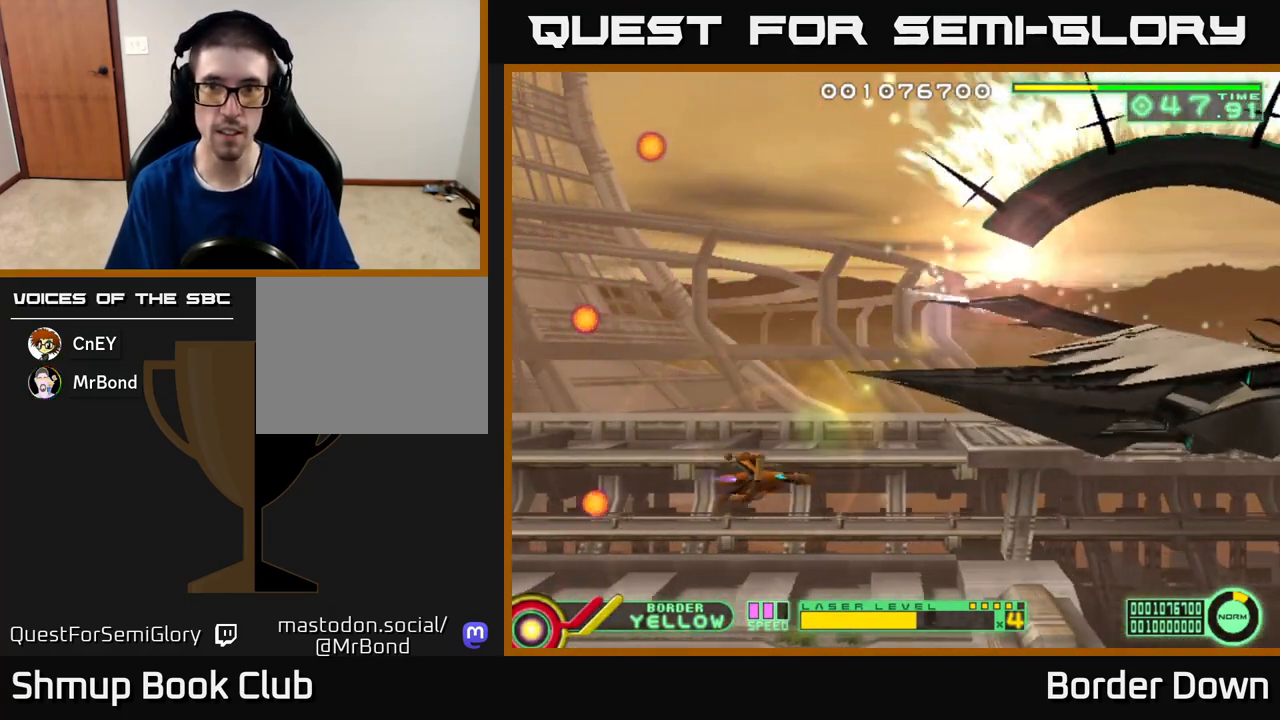
{"buttons": ["DPAD_DOWN"], "left_stick": "center", "right_stick": "center", "events": [[33, "DPAD_DOWN", "up"], [367, "DPAD_DOWN", "down"]]}
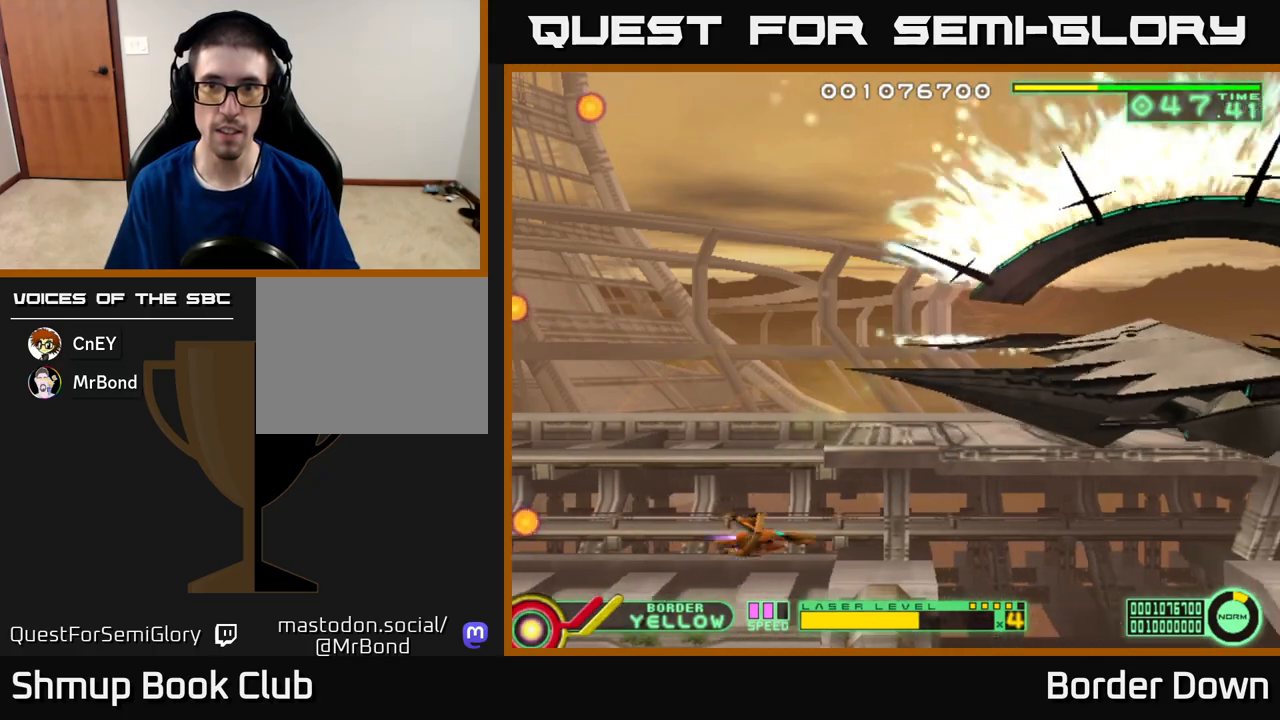
{"buttons": [], "left_stick": "center", "right_stick": "center", "events": [[33, "DPAD_DOWN", "up"]]}
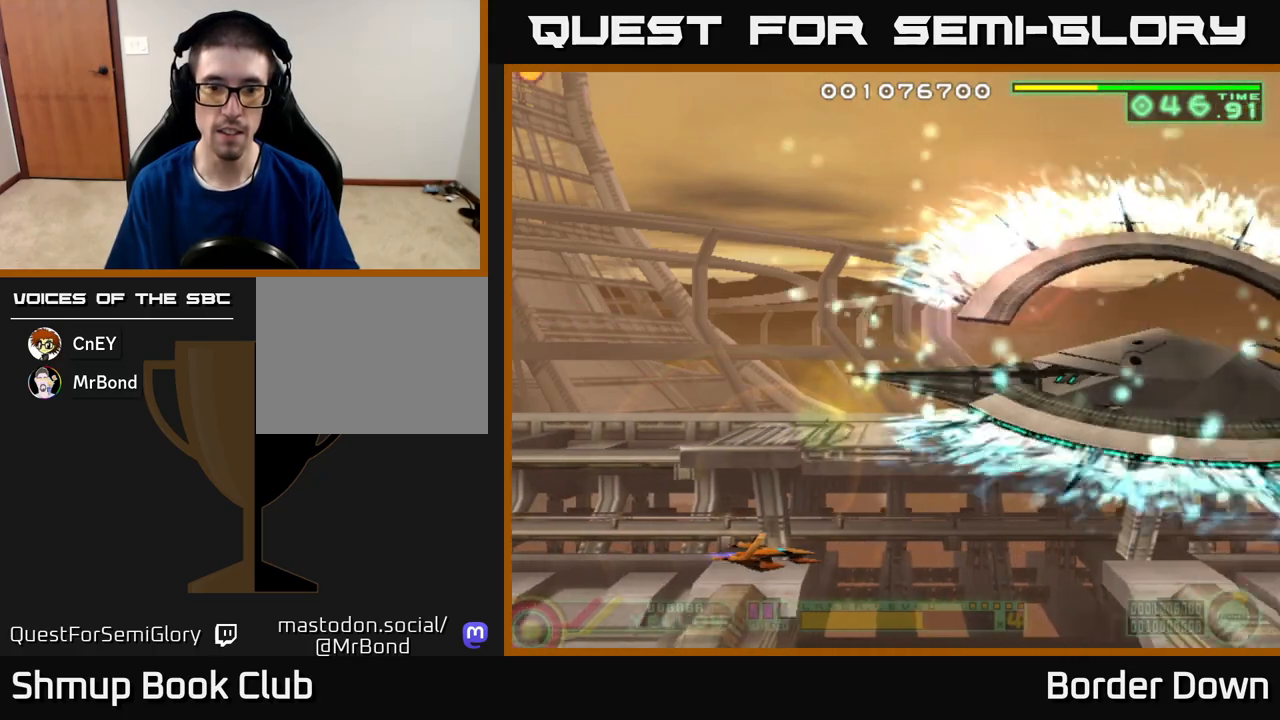
{"buttons": ["DPAD_LEFT"], "left_stick": "center", "right_stick": "center", "events": [[117, "DPAD_LEFT", "down"]]}
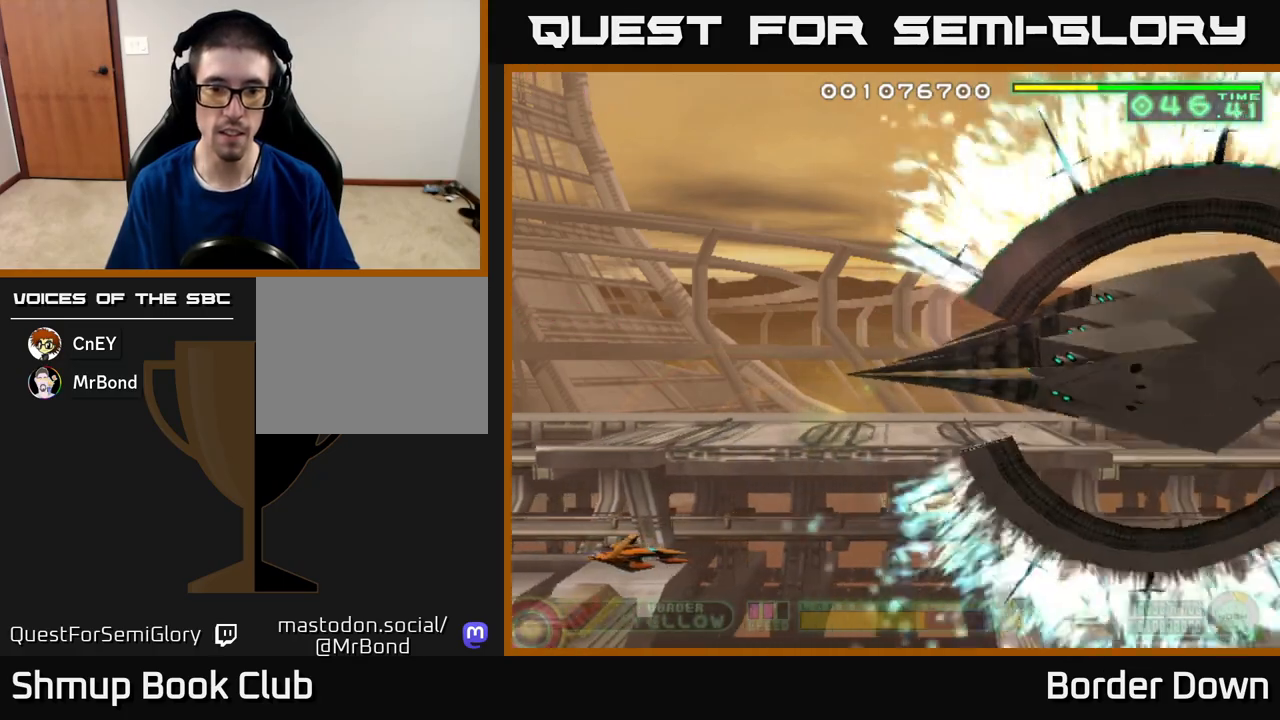
{"buttons": [], "left_stick": "center", "right_stick": "center", "events": [[50, "DPAD_UP", "down"], [200, "DPAD_UP", "up"], [233, "DPAD_LEFT", "up"]]}
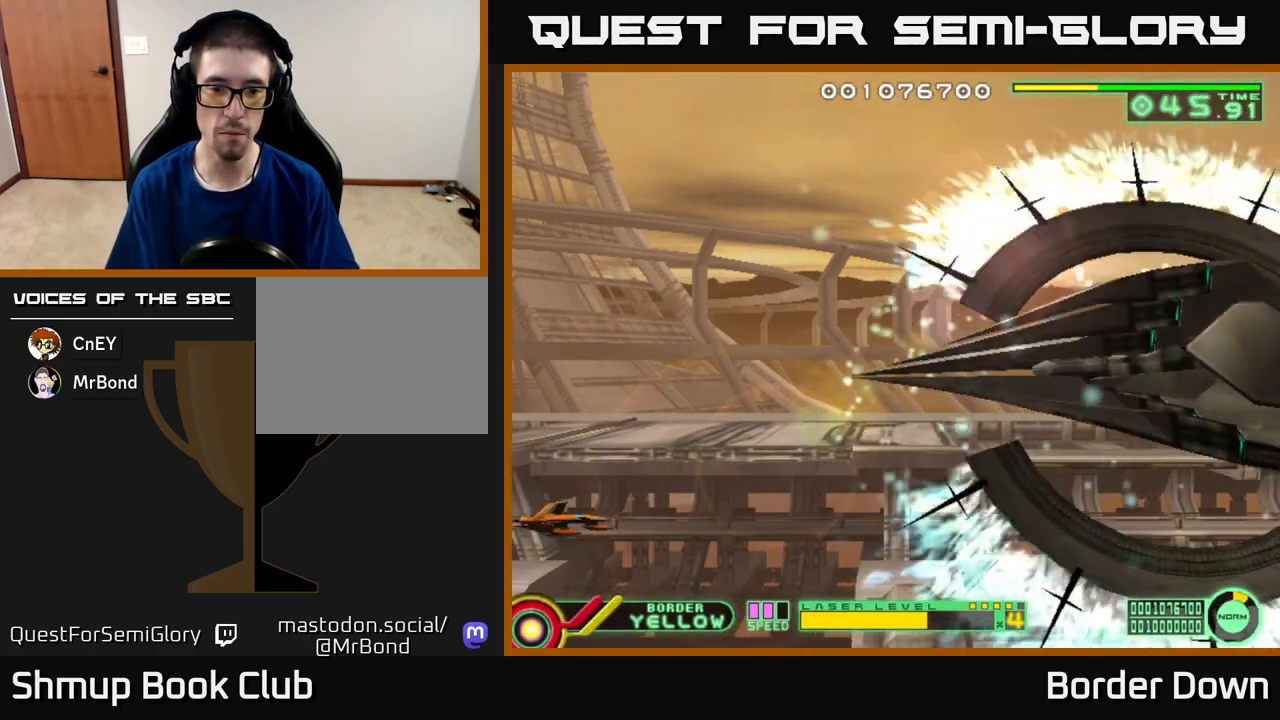
{"buttons": [], "left_stick": "center", "right_stick": "center", "events": [[350, "X", "down"], [433, "X", "up"]]}
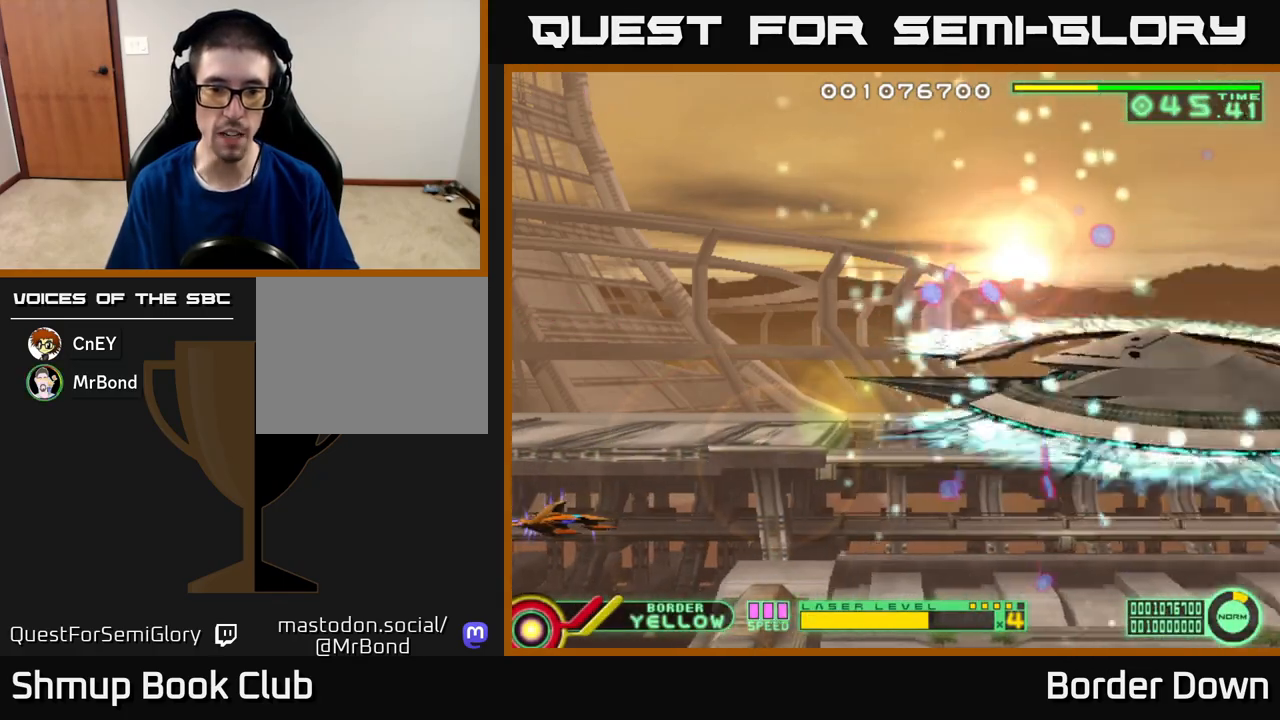
{"buttons": ["A", "DPAD_UP"], "left_stick": "center", "right_stick": "center", "events": [[267, "DPAD_DOWN", "down"], [333, "A", "down"], [367, "DPAD_DOWN", "up"], [400, "DPAD_LEFT", "down"], [417, "DPAD_UP", "down"], [500, "DPAD_LEFT", "up"]]}
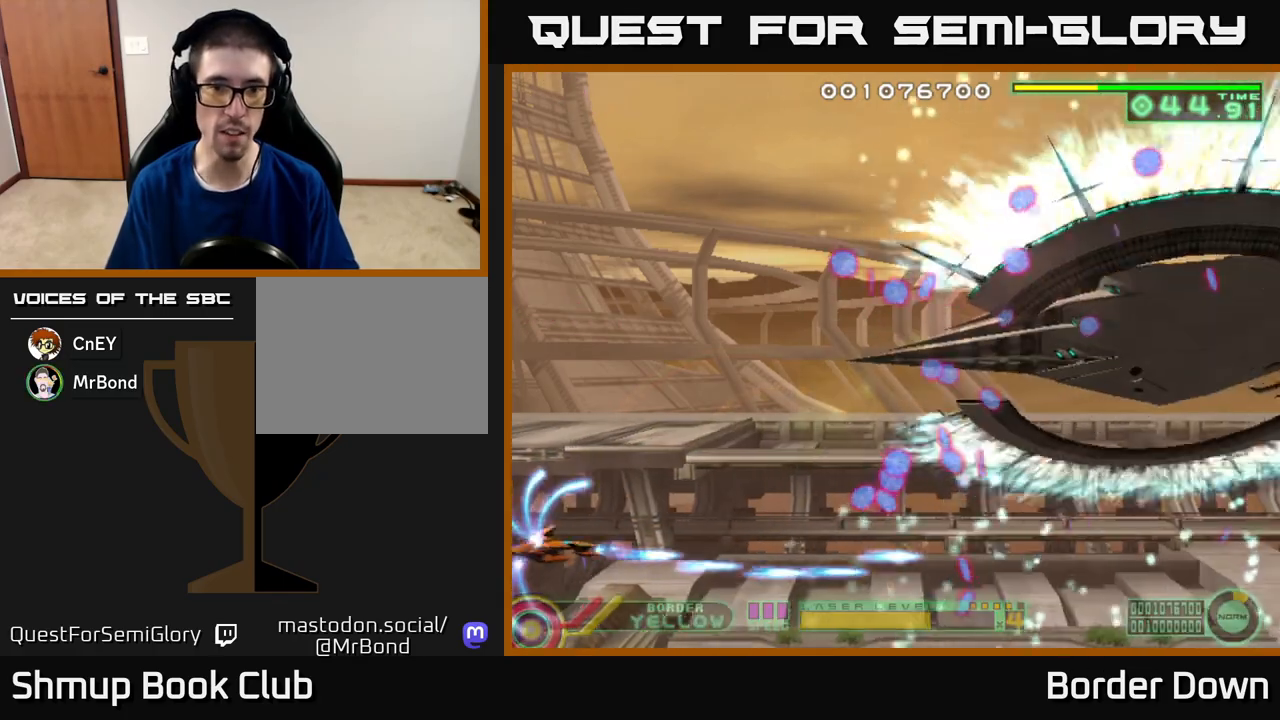
{"buttons": ["A", "DPAD_UP"], "left_stick": "center", "right_stick": "center", "events": []}
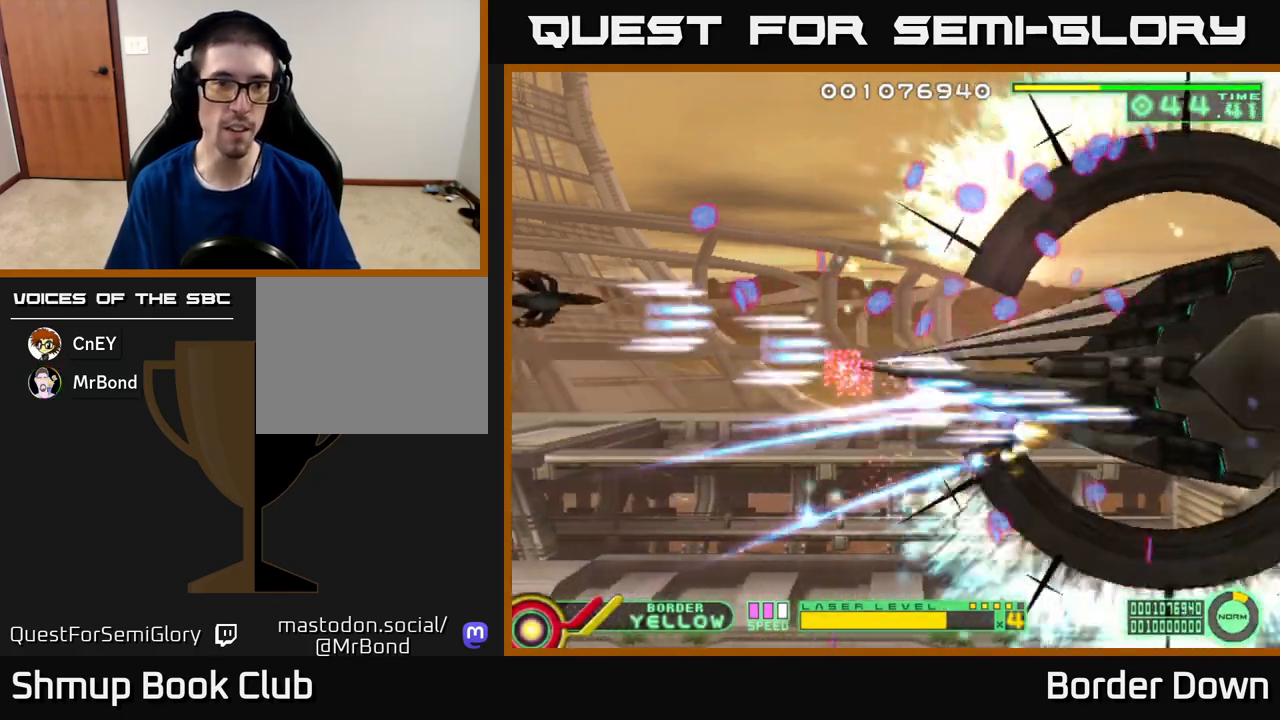
{"buttons": ["A", "DPAD_DOWN"], "left_stick": "center", "right_stick": "center", "events": [[367, "DPAD_LEFT", "down"], [383, "DPAD_UP", "up"], [417, "DPAD_DOWN", "down"], [417, "DPAD_LEFT", "up"]]}
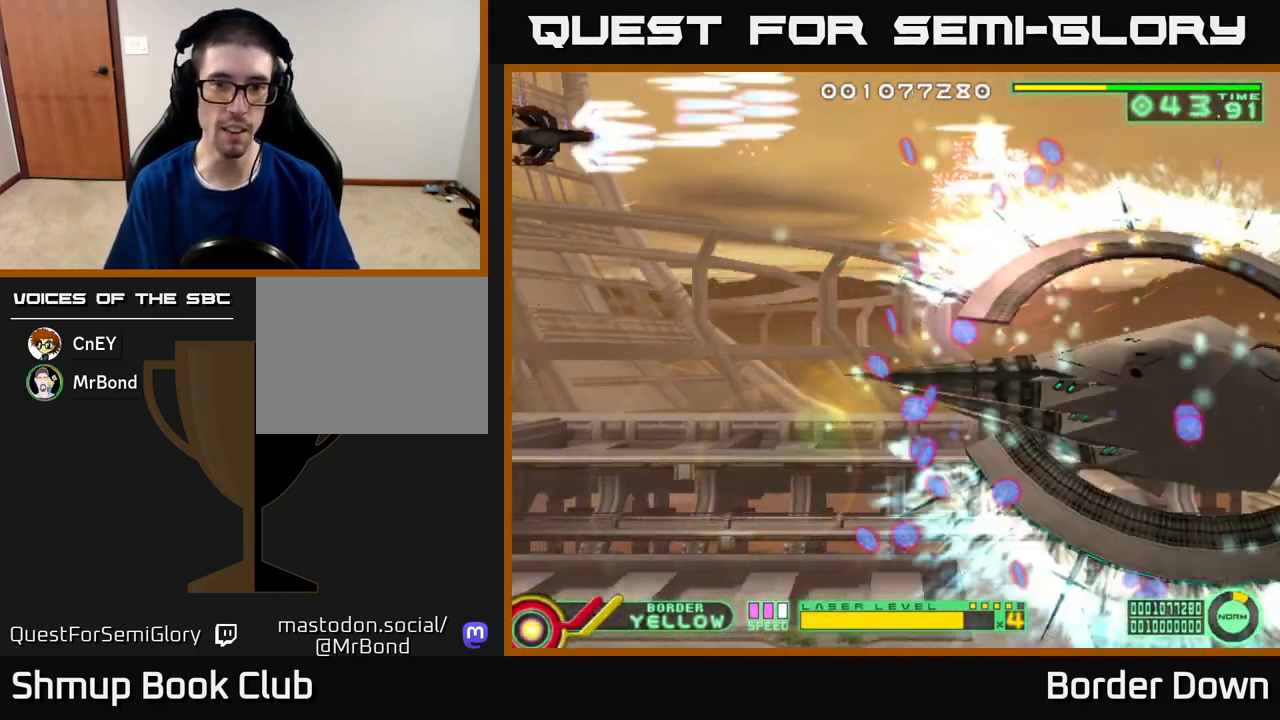
{"buttons": ["A", "DPAD_DOWN"], "left_stick": "center", "right_stick": "center", "events": []}
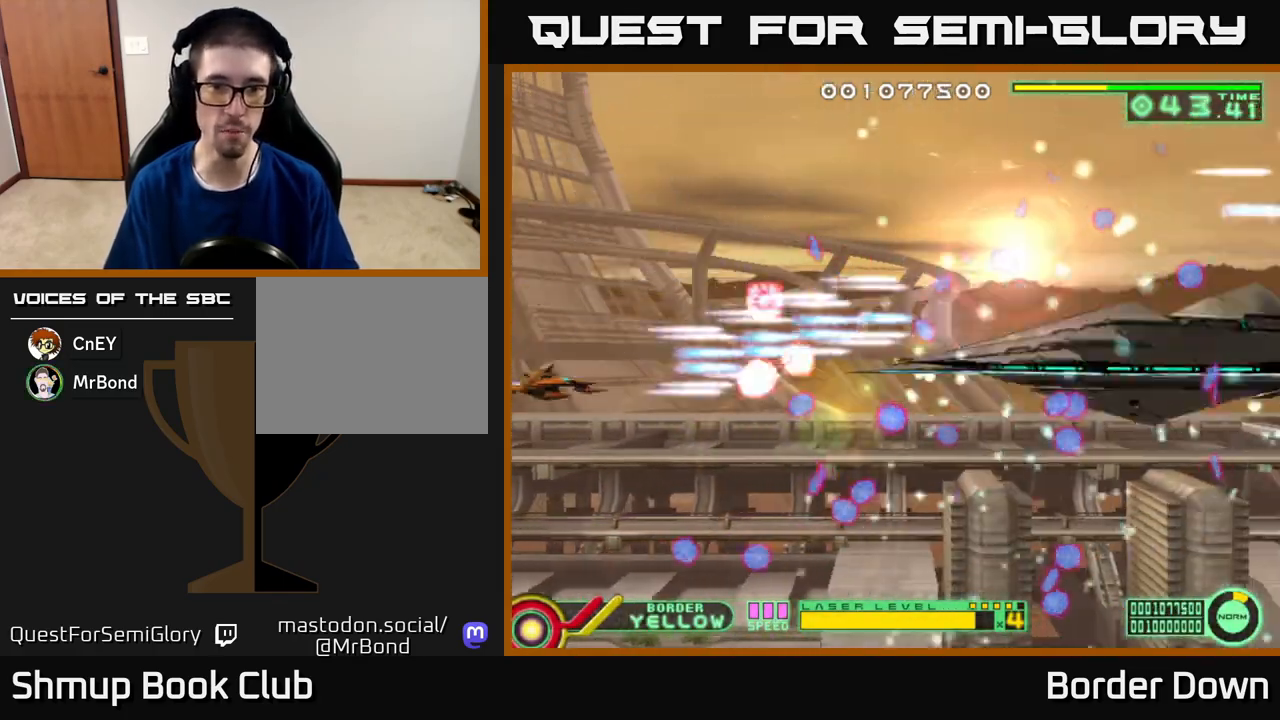
{"buttons": ["A", "DPAD_DOWN", "DPAD_LEFT"], "left_stick": "center", "right_stick": "center", "events": [[200, "DPAD_DOWN", "up"], [233, "DPAD_UP", "down"], [333, "DPAD_RIGHT", "down"], [350, "DPAD_UP", "up"], [367, "DPAD_DOWN", "down"], [367, "DPAD_RIGHT", "up"], [450, "DPAD_LEFT", "down"]]}
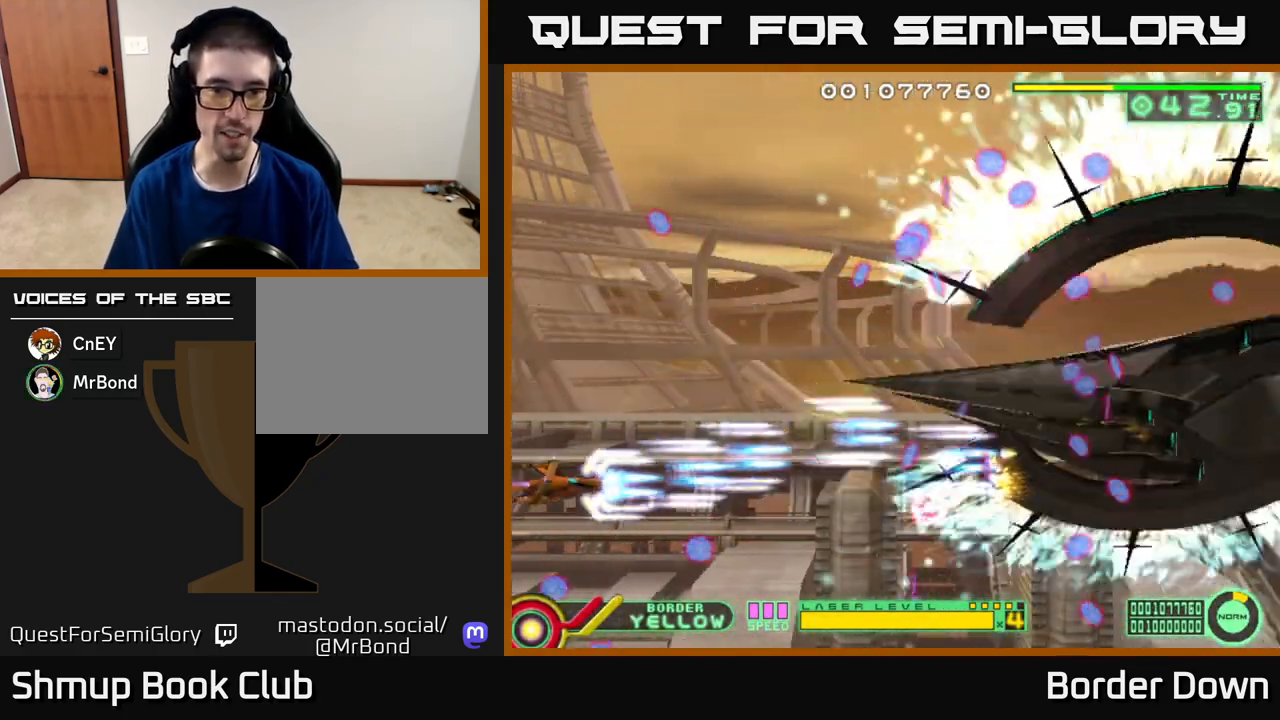
{"buttons": ["A", "DPAD_UP", "DPAD_LEFT"], "left_stick": "center", "right_stick": "center", "events": [[50, "DPAD_LEFT", "up"], [283, "DPAD_DOWN", "up"], [300, "DPAD_LEFT", "down"], [300, "DPAD_UP", "down"]]}
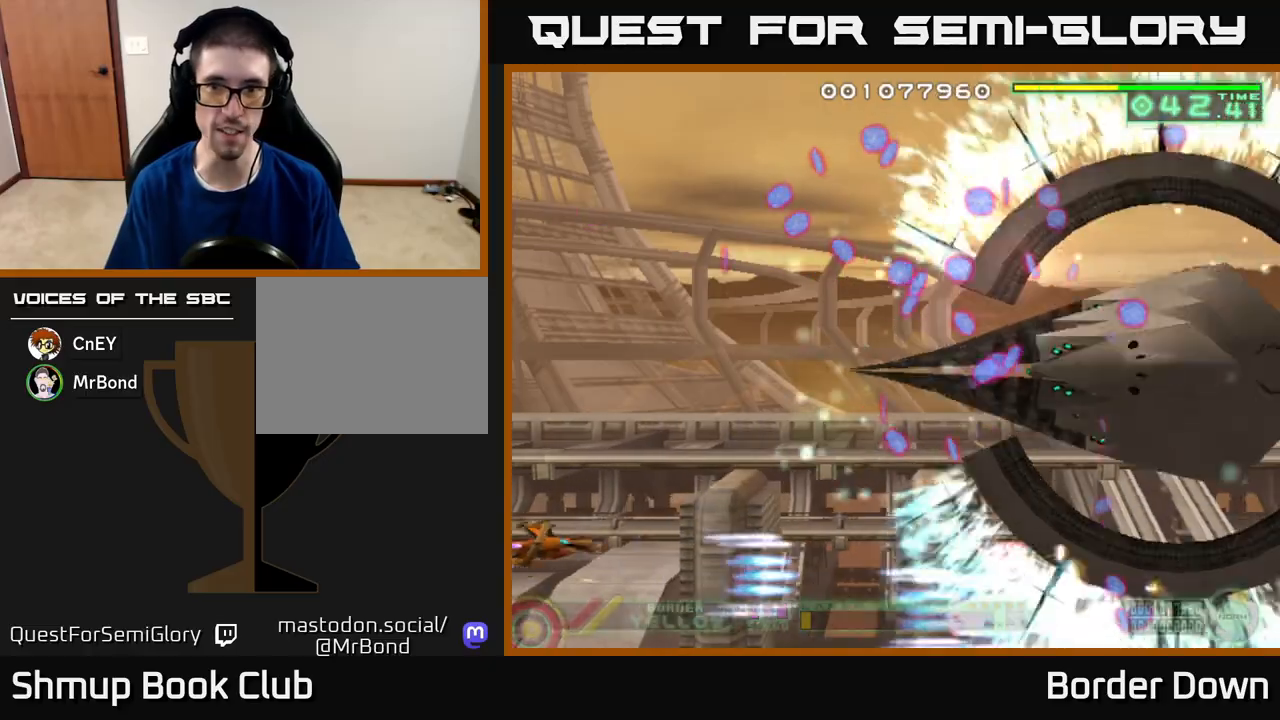
{"buttons": ["A", "DPAD_LEFT"], "left_stick": "center", "right_stick": "center", "events": [[33, "A", "up"], [33, "DPAD_LEFT", "up"], [100, "A", "down"], [217, "A", "up"], [283, "A", "down"], [483, "DPAD_LEFT", "down"], [500, "DPAD_UP", "up"]]}
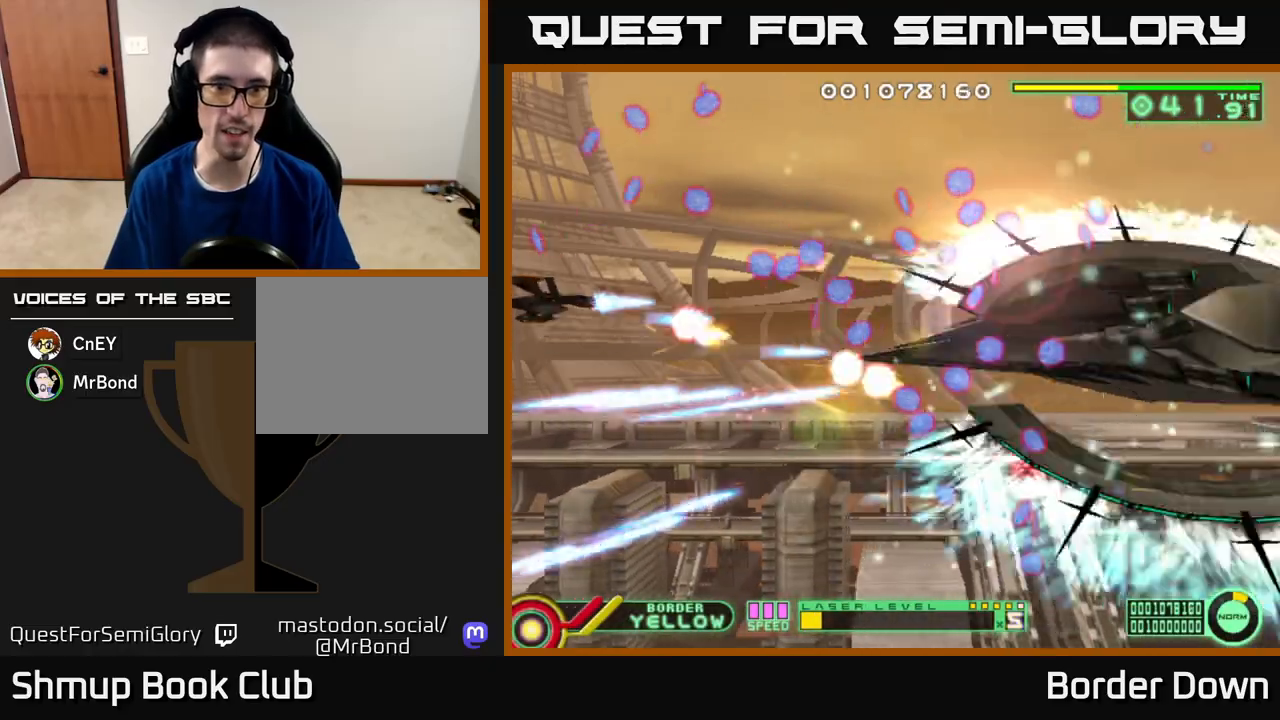
{"buttons": ["A", "DPAD_DOWN"], "left_stick": "center", "right_stick": "center", "events": [[33, "DPAD_LEFT", "up"], [50, "DPAD_DOWN", "down"]]}
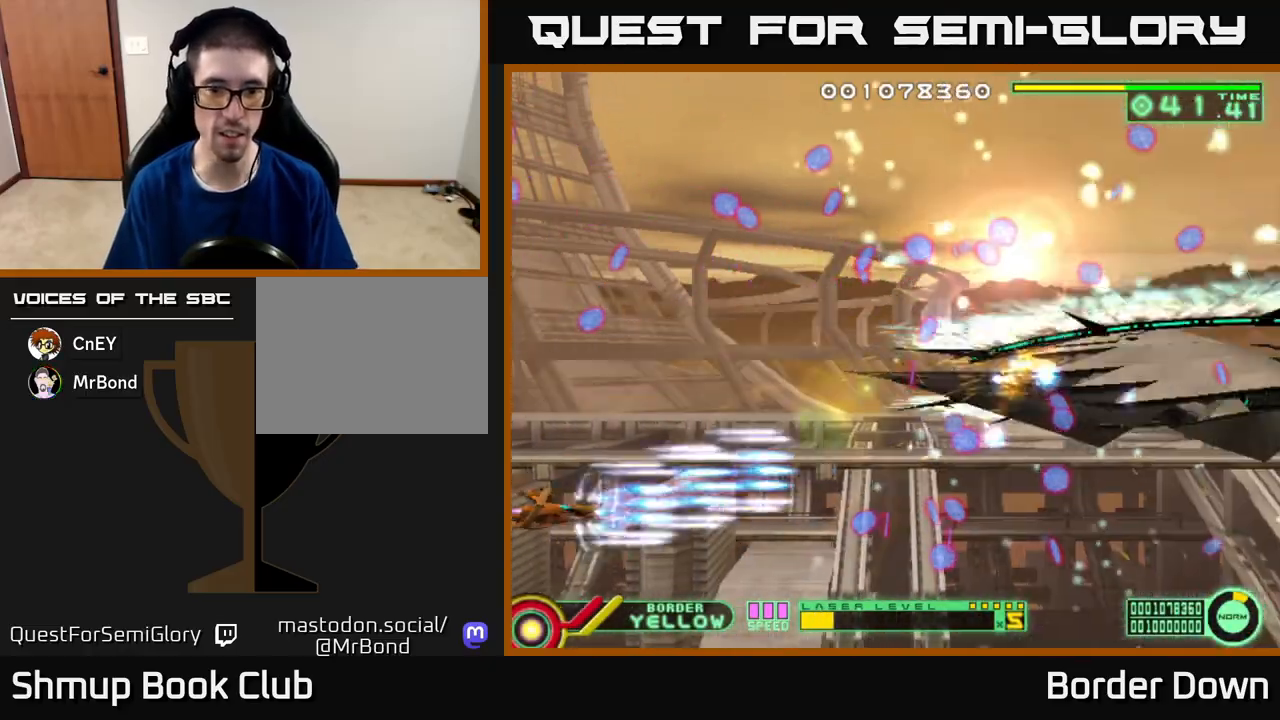
{"buttons": ["A", "DPAD_UP"], "left_stick": "center", "right_stick": "center", "events": [[67, "DPAD_RIGHT", "down"], [200, "DPAD_DOWN", "up"], [200, "DPAD_RIGHT", "up"], [217, "DPAD_UP", "down"], [233, "DPAD_LEFT", "down"], [300, "A", "up"], [367, "A", "down"], [367, "DPAD_LEFT", "up"]]}
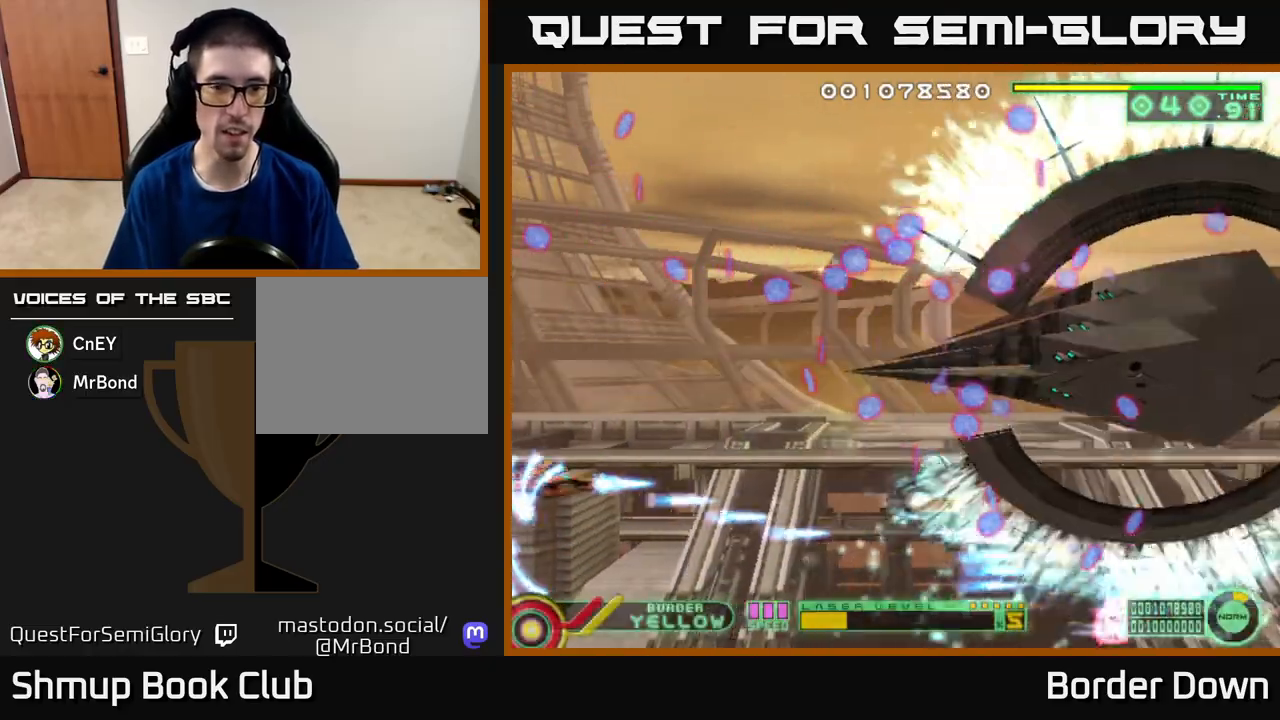
{"buttons": ["A", "DPAD_DOWN"], "left_stick": "center", "right_stick": "center", "events": [[250, "DPAD_UP", "up"], [283, "DPAD_DOWN", "down"]]}